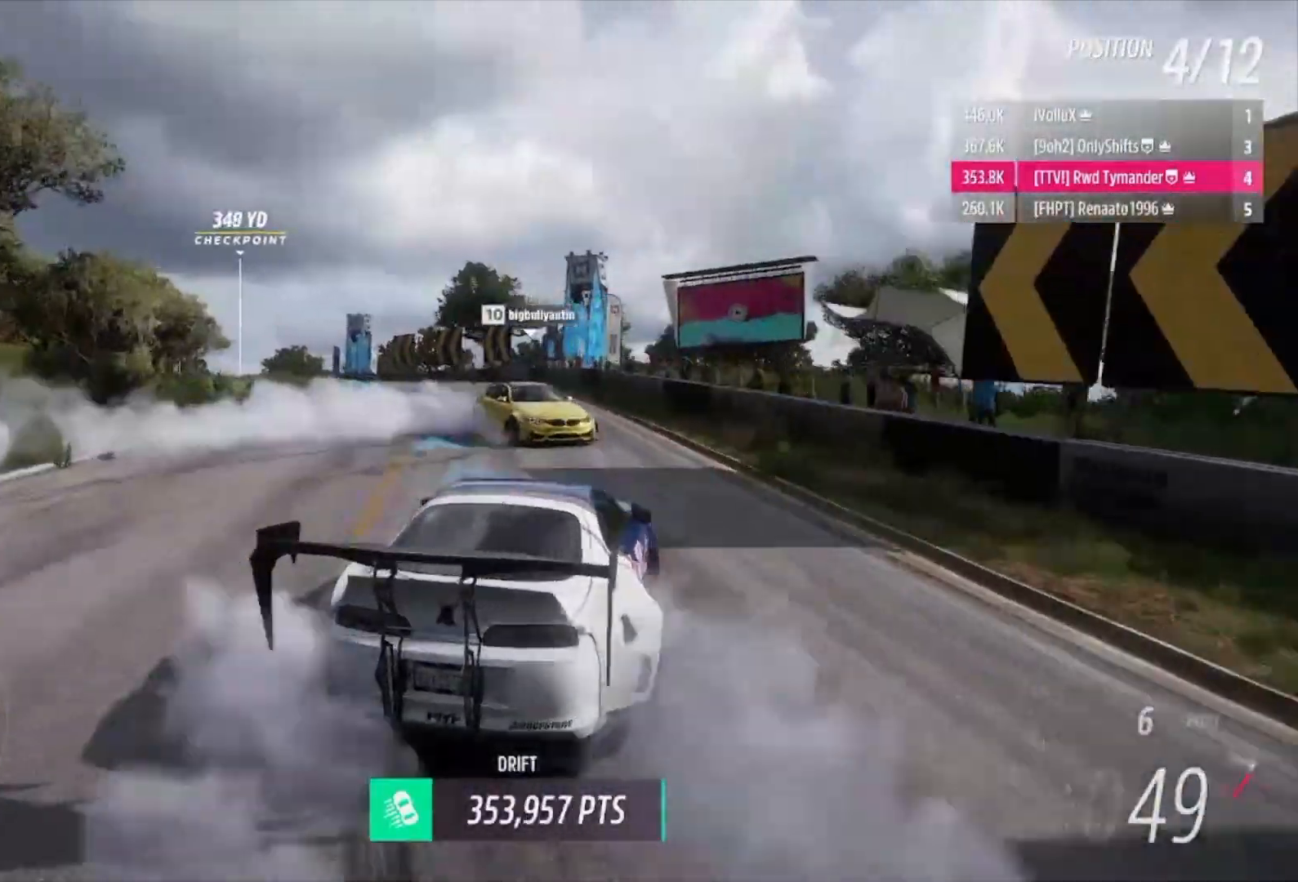
Gameplay with a controller (Xbox layout); each line is a JSON object with the inputs held at the frame after it. "events" lists button and stick changes between this image and that frame as [ms after this image, input, new state], when the widget could be followed in between.
{"buttons": ["R2"], "left_stick": "left", "right_stick": "center", "events": []}
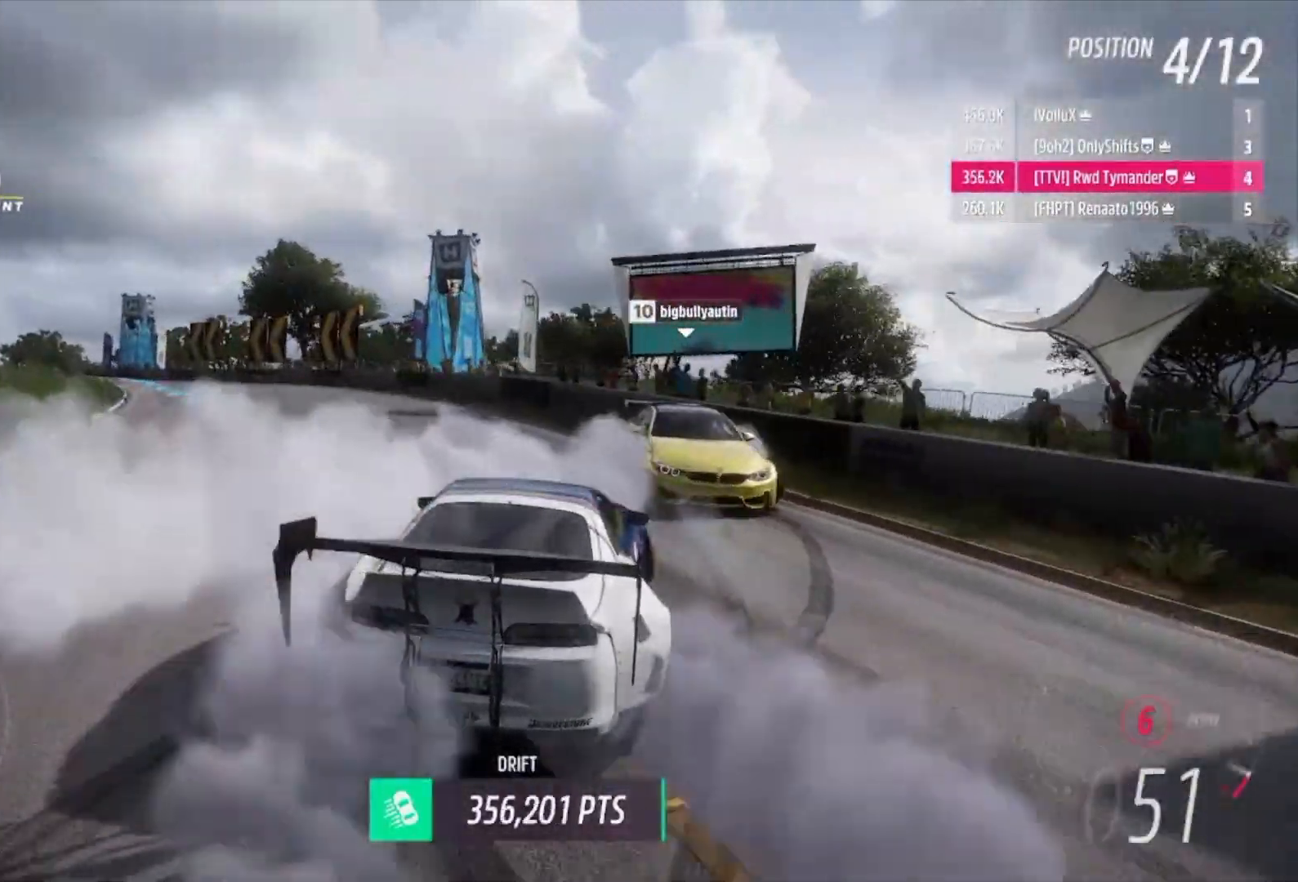
{"buttons": [], "left_stick": "left", "right_stick": "center", "events": [[433, "R2", "up"]]}
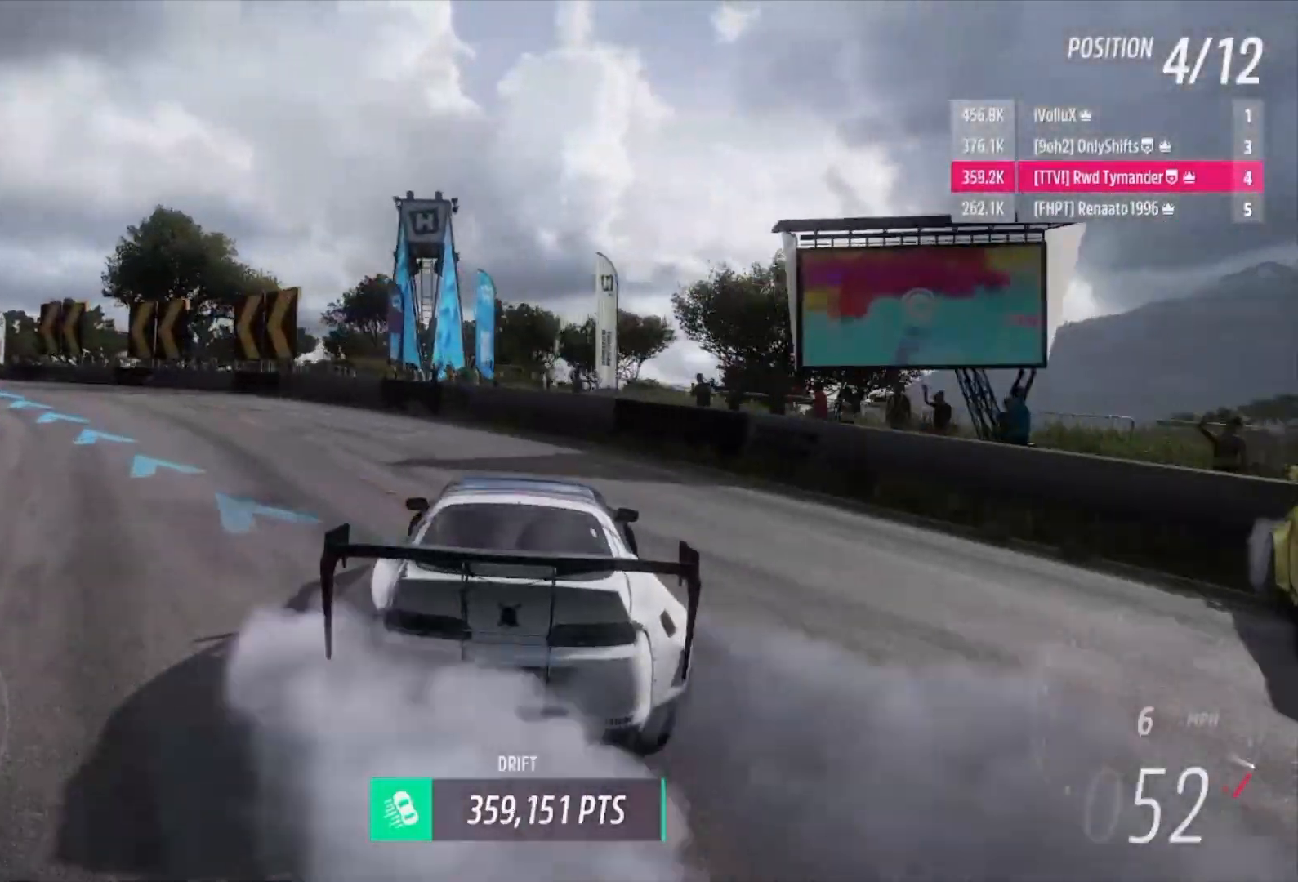
{"buttons": ["R2"], "left_stick": "left", "right_stick": "center", "events": [[267, "L1", "down"], [300, "R2", "down"], [367, "A", "down"], [433, "A", "up"], [467, "L1", "up"]]}
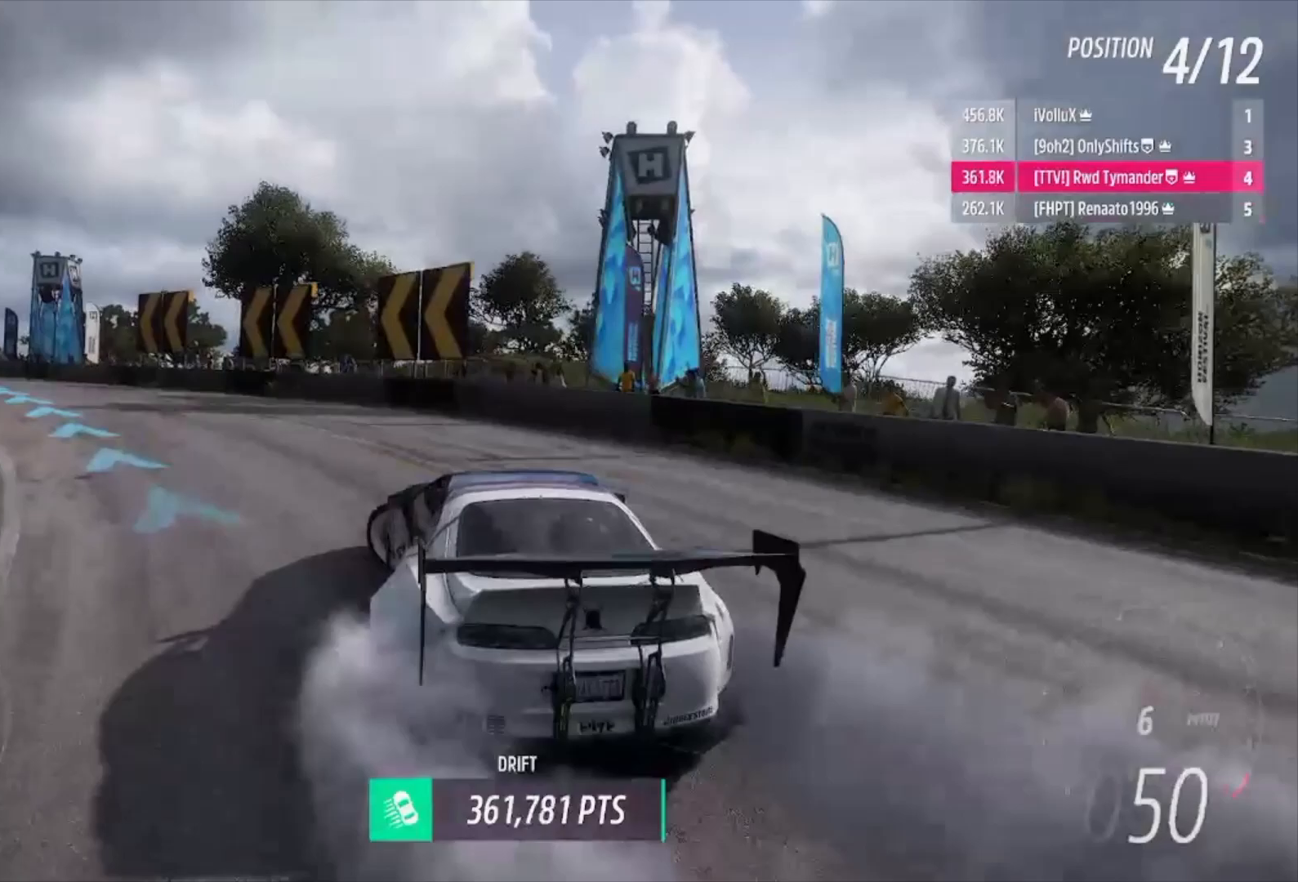
{"buttons": [], "left_stick": "right", "right_stick": "center", "events": [[267, "R2", "up"], [267, "left_stick", "right"], [367, "R2", "down"], [500, "R2", "up"]]}
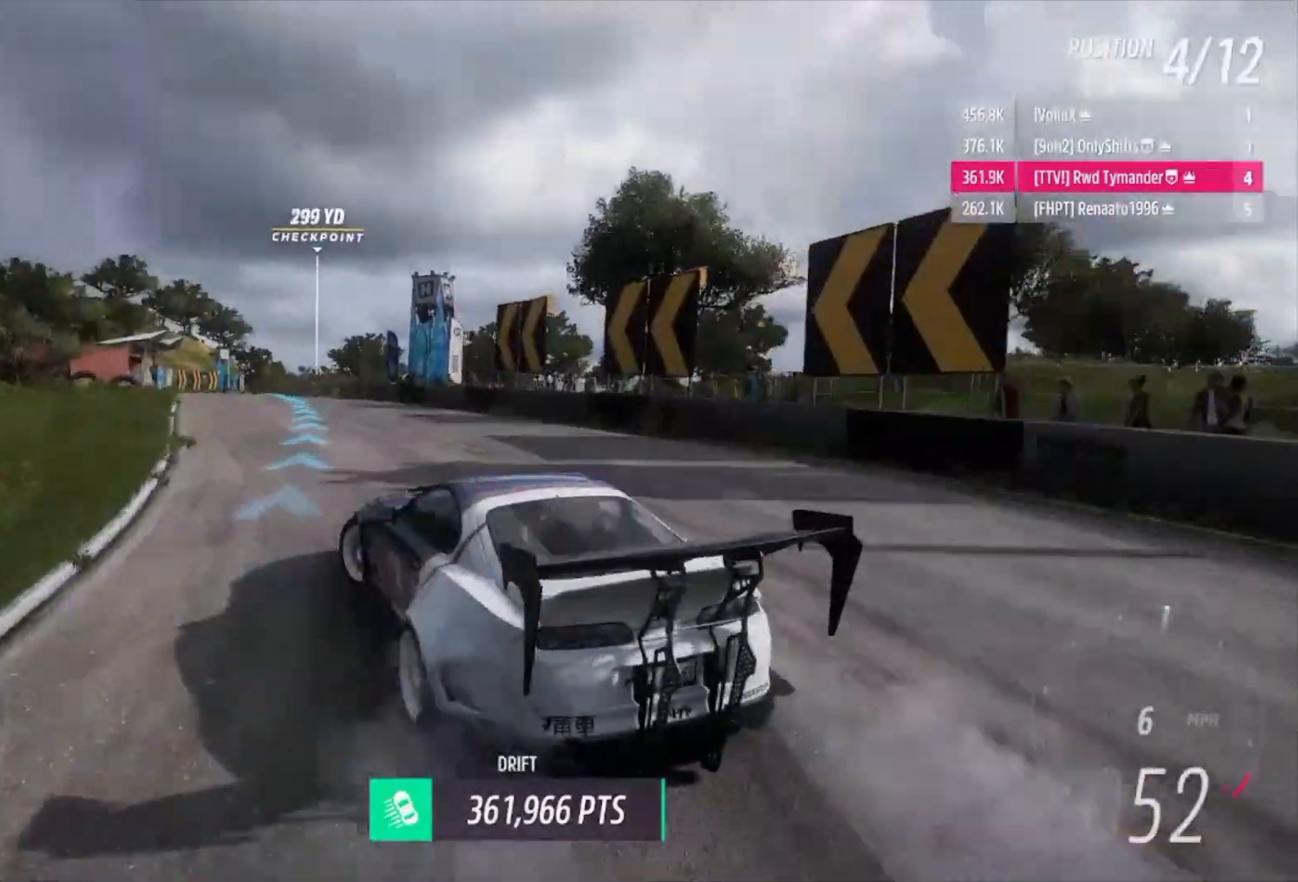
{"buttons": ["R2"], "left_stick": "right", "right_stick": "center", "events": [[67, "R2", "down"], [300, "left_stick", "center"], [333, "R2", "up"], [400, "R2", "down"], [400, "left_stick", "right"]]}
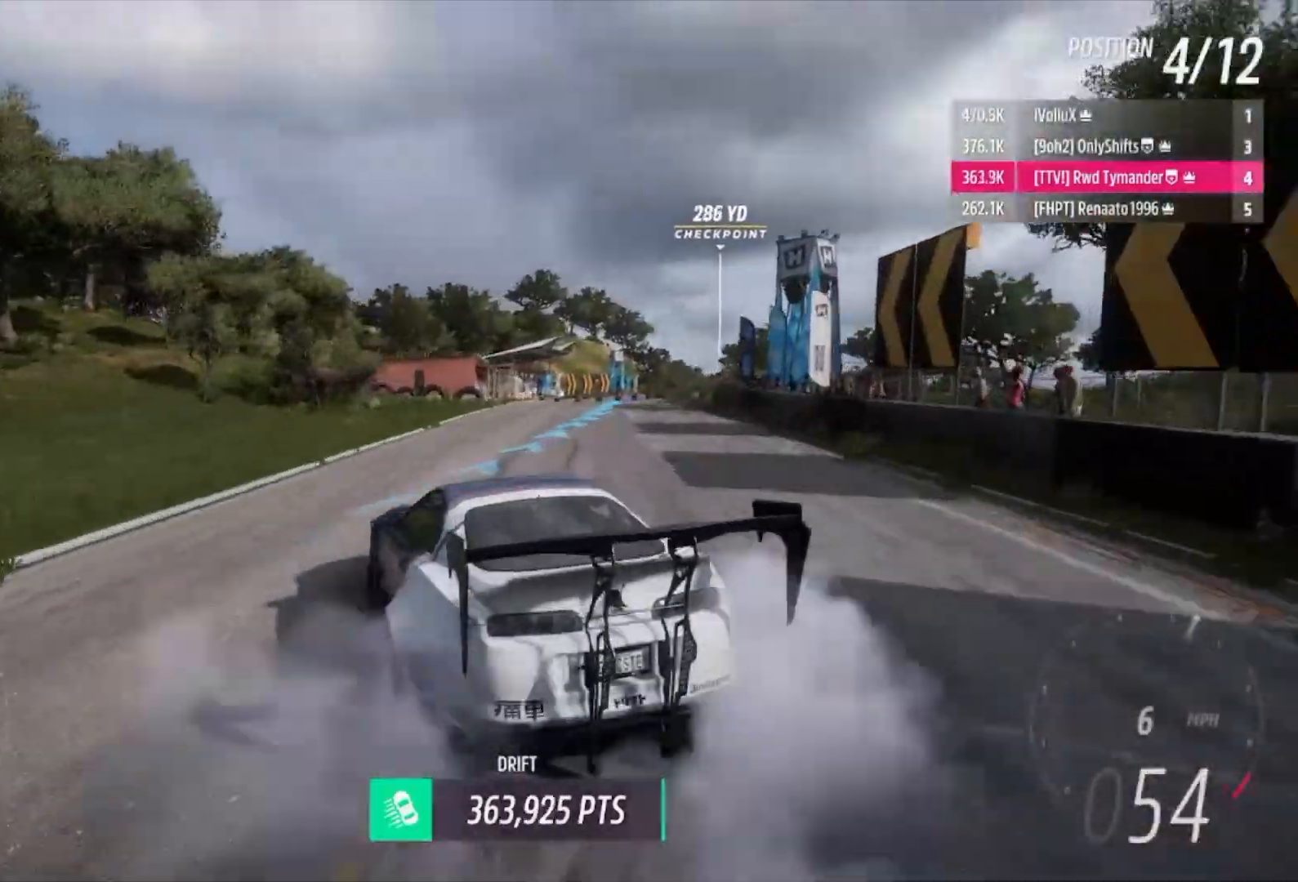
{"buttons": ["R2"], "left_stick": "right", "right_stick": "center", "events": []}
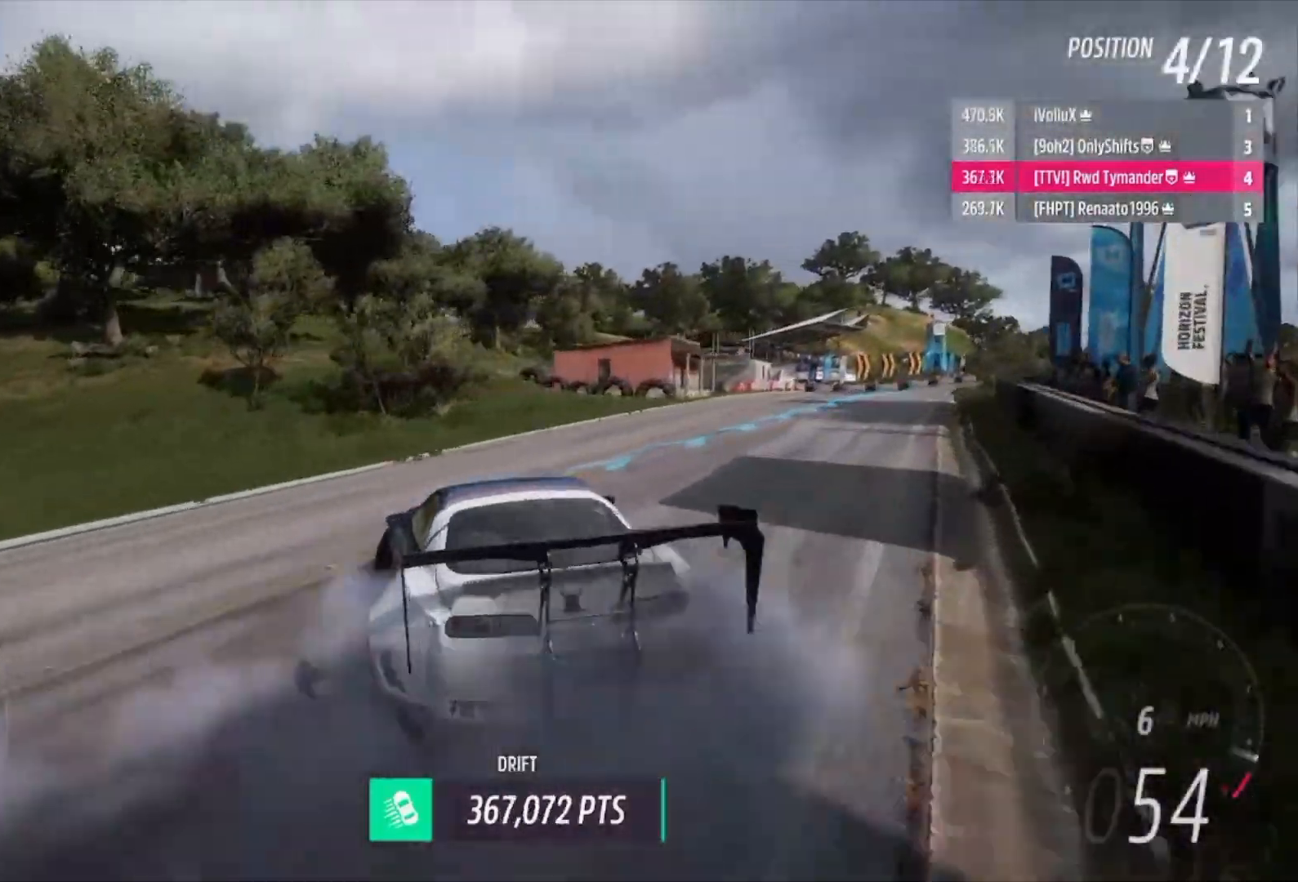
{"buttons": ["X", "R2"], "left_stick": "right", "right_stick": "center", "events": [[33, "L1", "down"], [33, "X", "down"], [100, "X", "up"], [133, "L1", "up"], [267, "X", "down"]]}
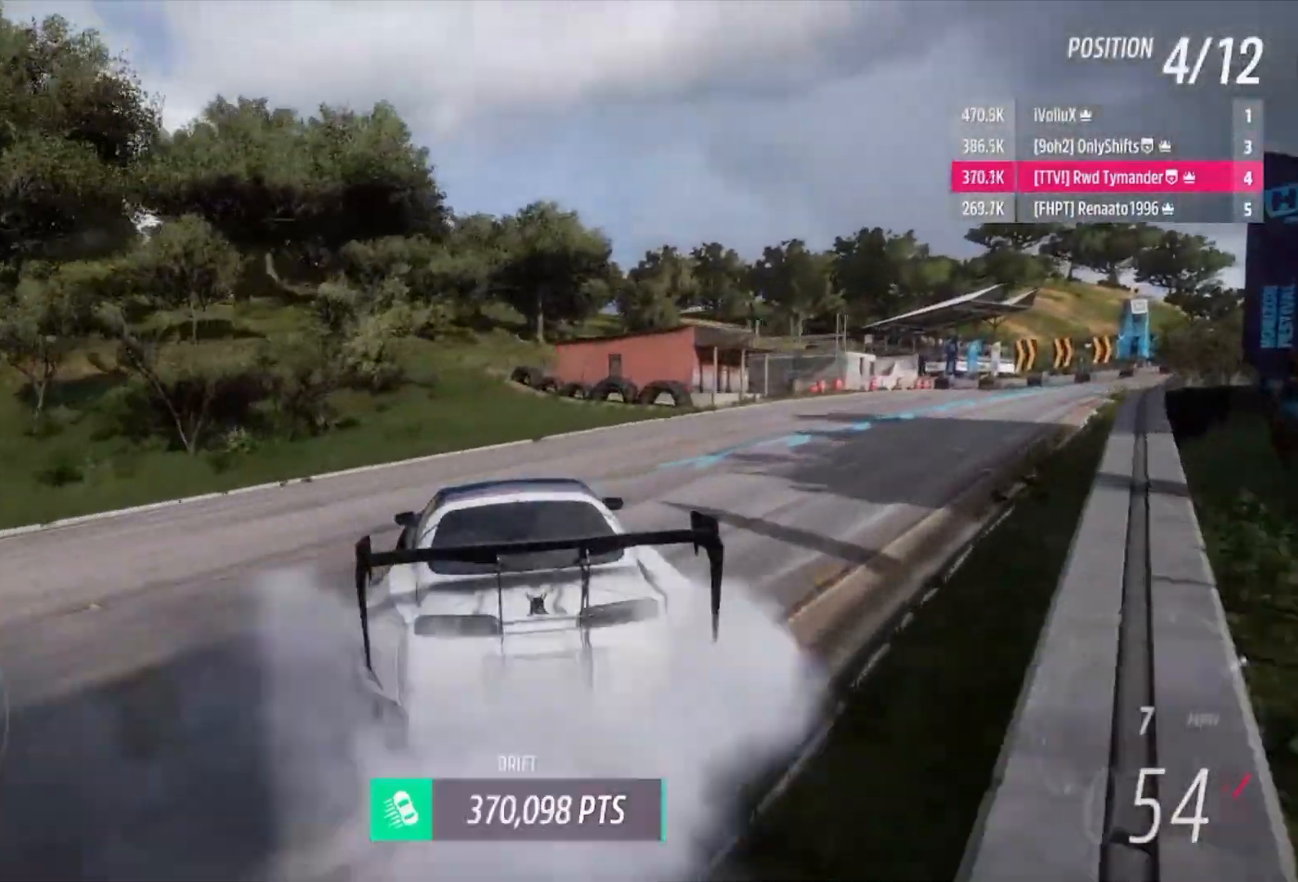
{"buttons": ["R2"], "left_stick": "right", "right_stick": "center", "events": [[300, "left_stick", "center"], [400, "left_stick", "right"], [467, "X", "up"]]}
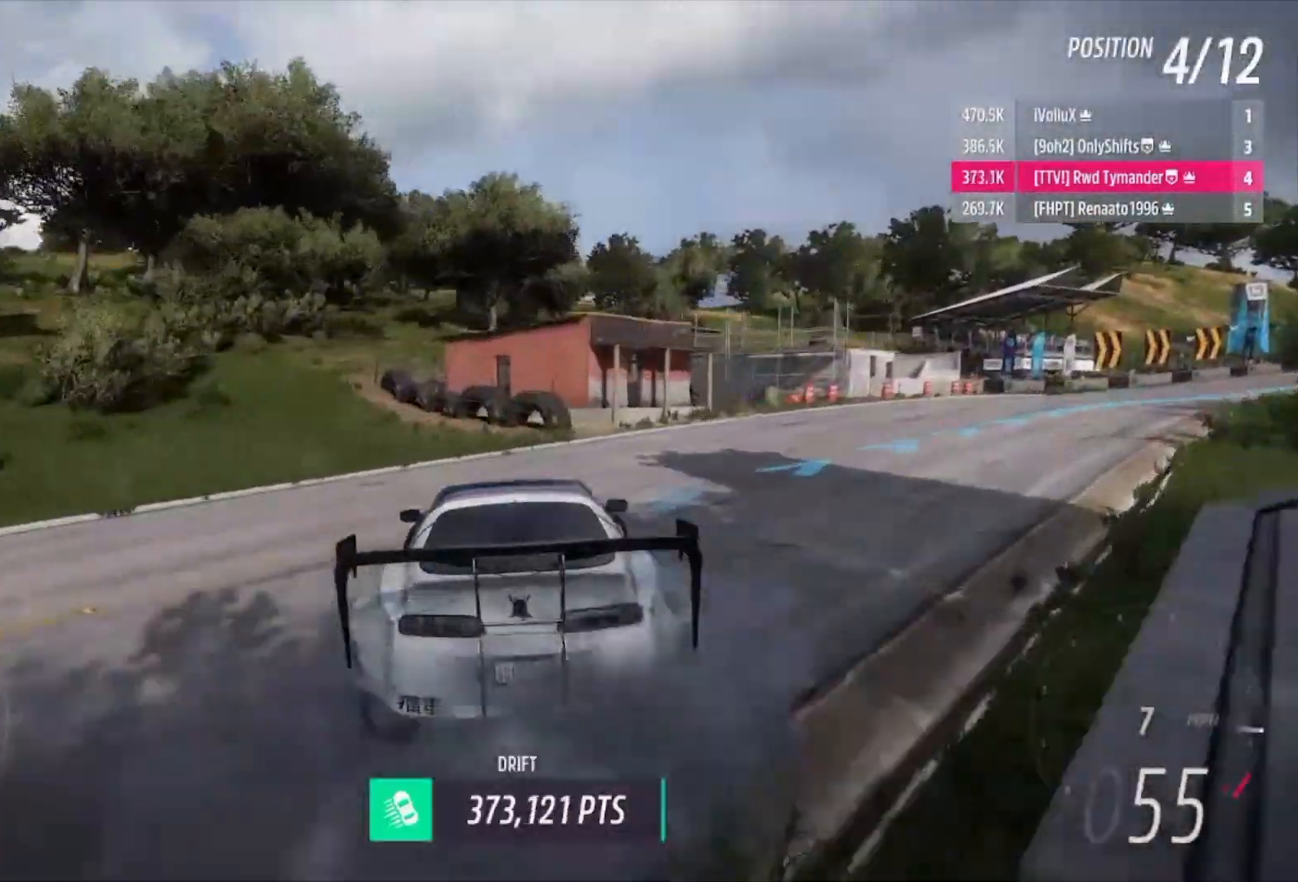
{"buttons": ["A", "L1", "R2"], "left_stick": "right", "right_stick": "center", "events": [[100, "X", "down"], [133, "R2", "up"], [167, "L1", "down"], [200, "A", "down"], [200, "X", "up"], [367, "R2", "down"]]}
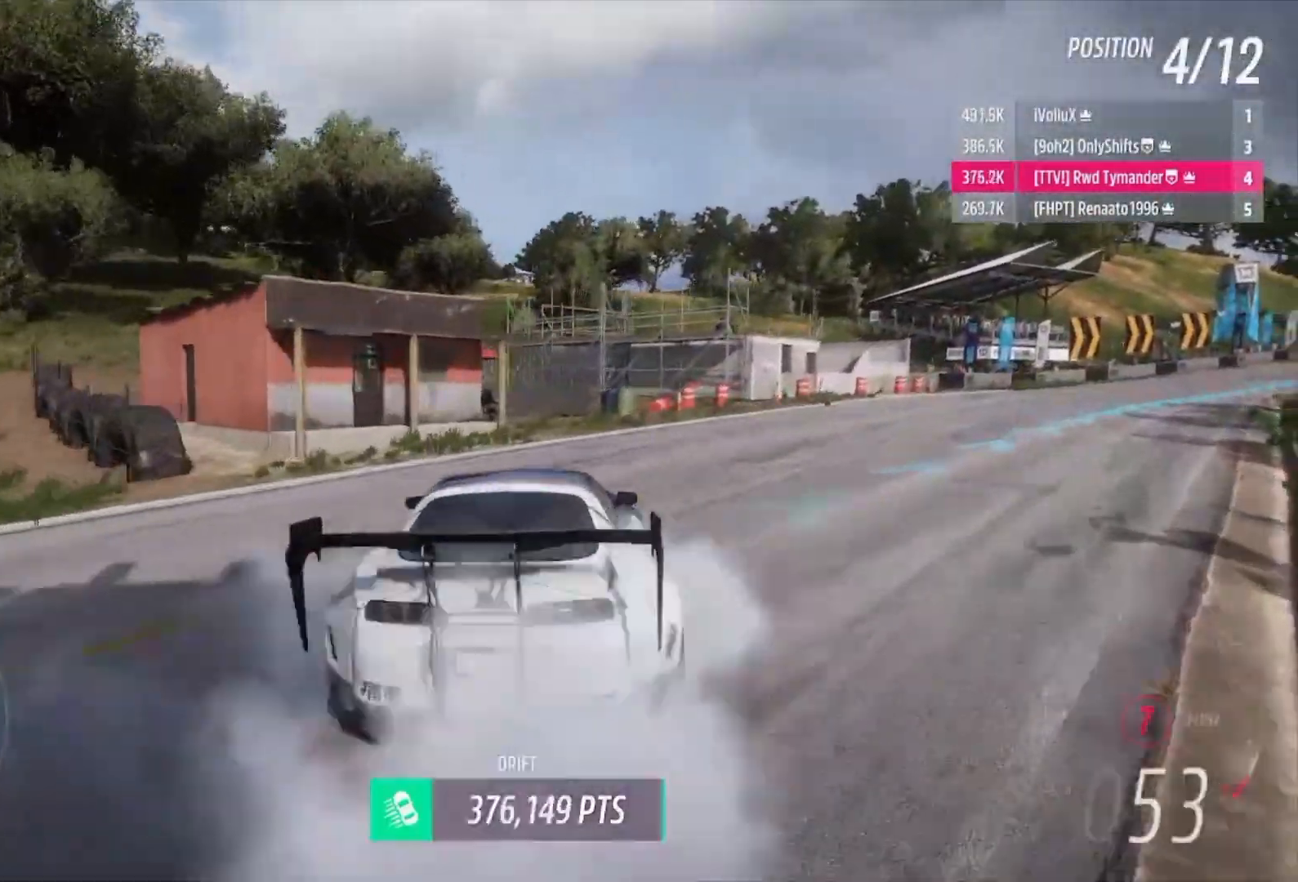
{"buttons": ["R2"], "left_stick": "right", "right_stick": "center", "events": [[33, "A", "up"], [33, "L1", "up"], [233, "left_stick", "center"], [333, "left_stick", "right"]]}
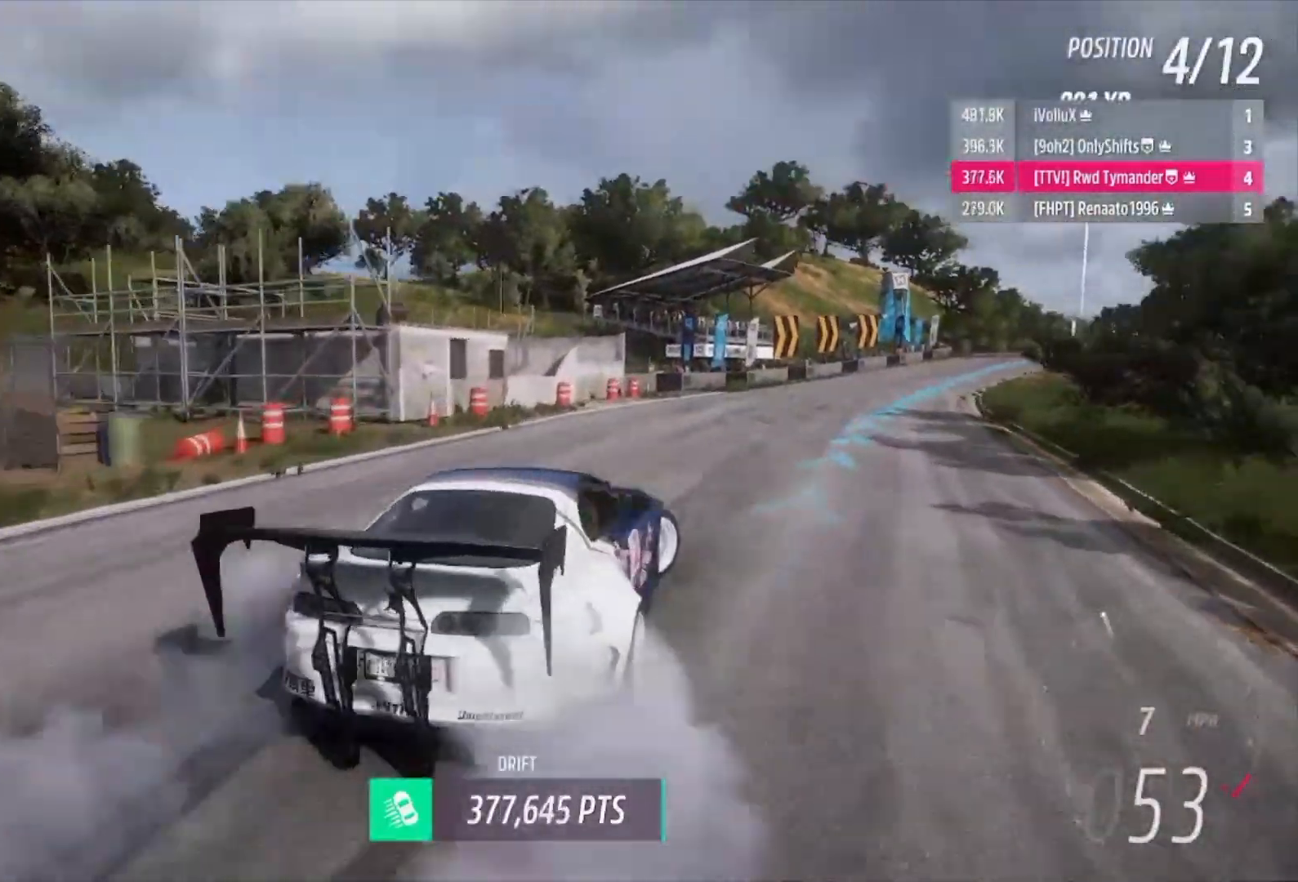
{"buttons": ["R2"], "left_stick": "left", "right_stick": "center", "events": [[133, "left_stick", "left"]]}
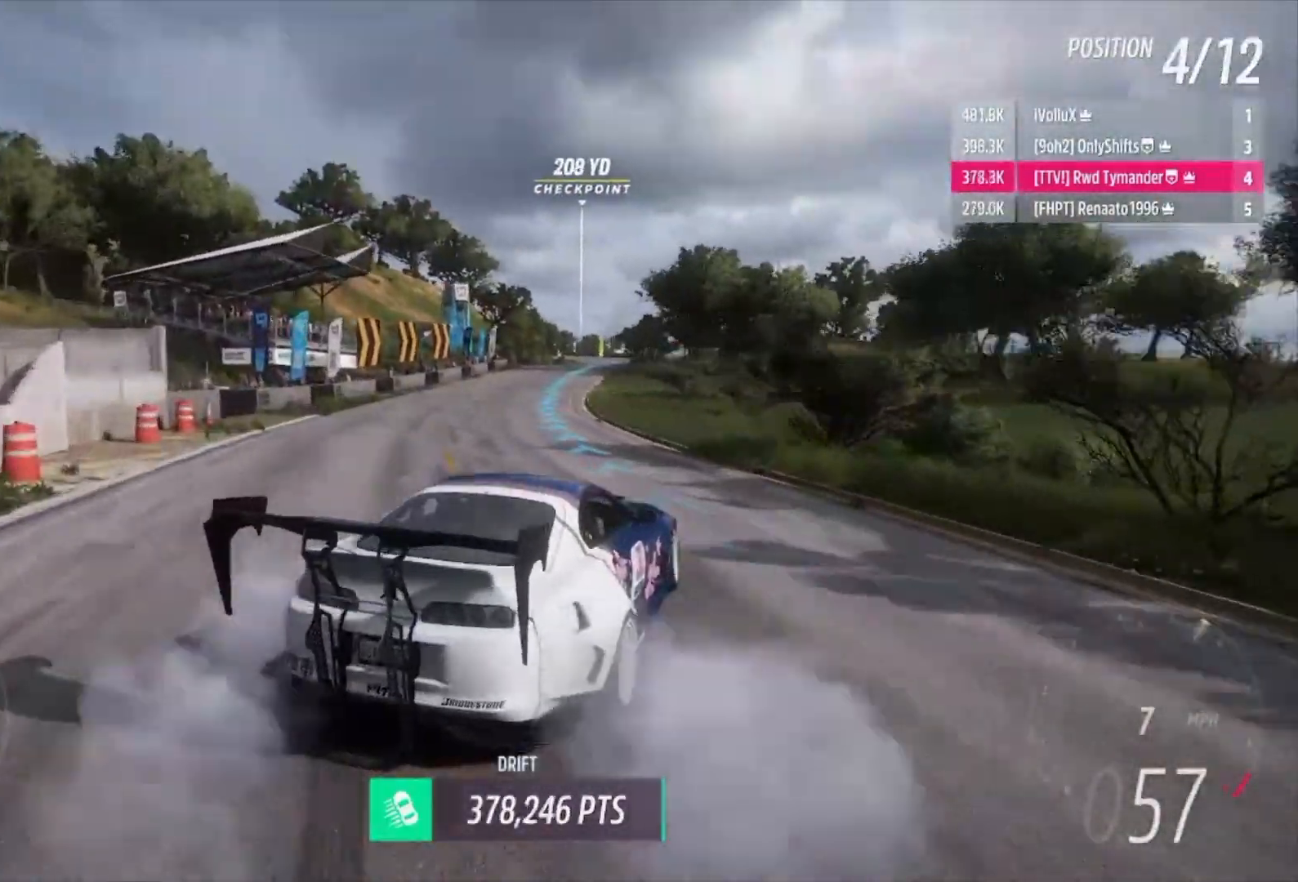
{"buttons": ["R2"], "left_stick": "left", "right_stick": "center", "events": []}
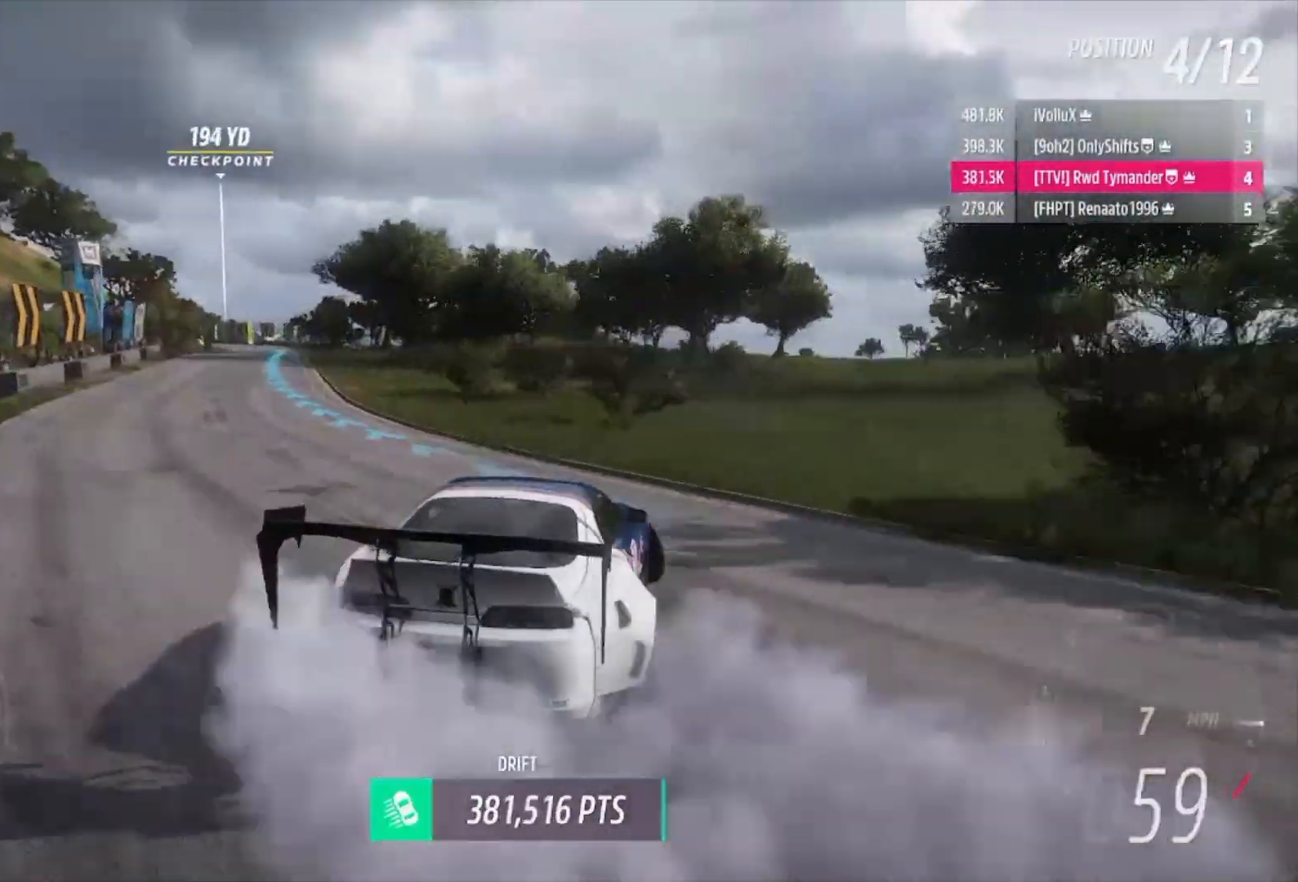
{"buttons": ["R2"], "left_stick": "right", "right_stick": "center", "events": [[333, "left_stick", "center"], [400, "left_stick", "right"]]}
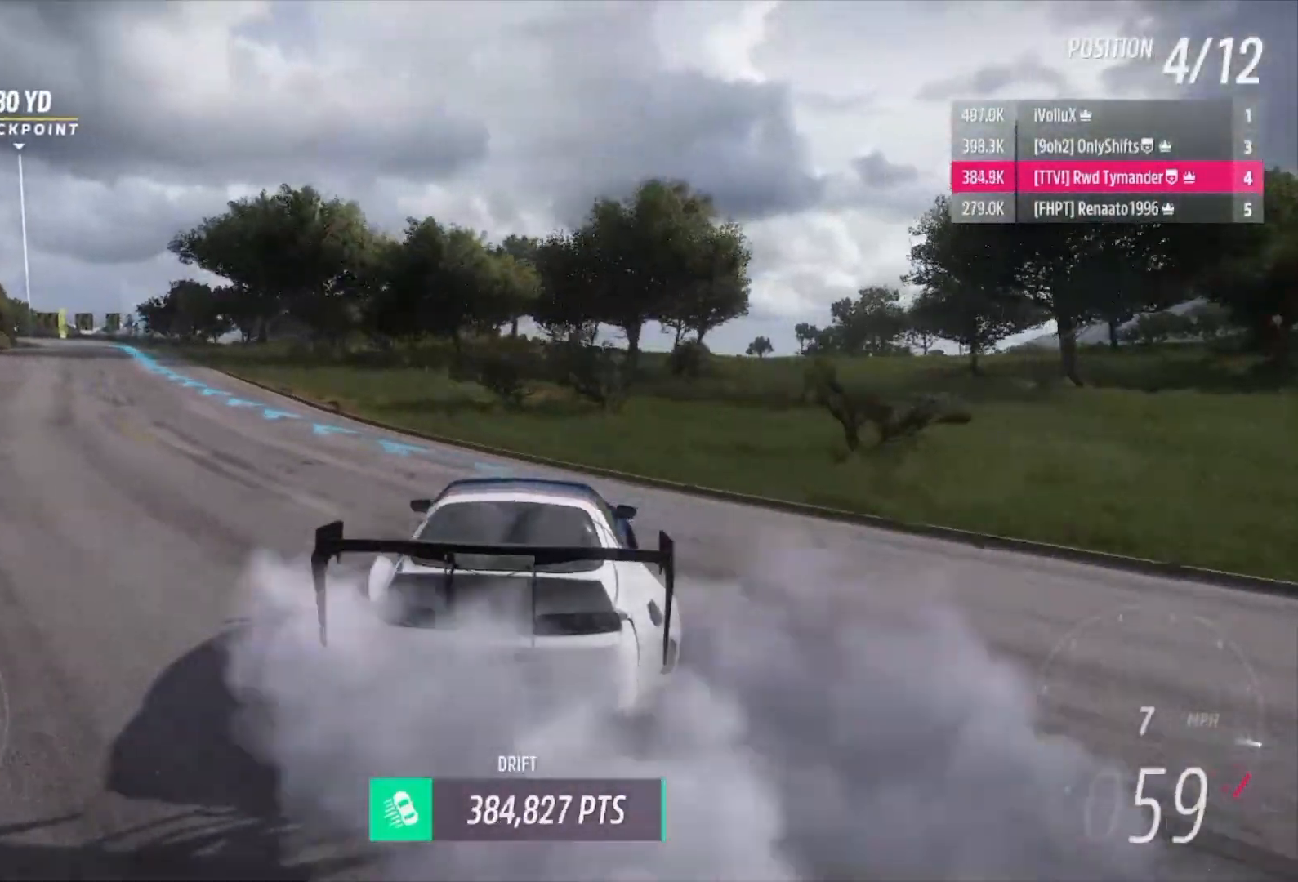
{"buttons": ["R2"], "left_stick": "left", "right_stick": "center", "events": [[100, "left_stick", "left"]]}
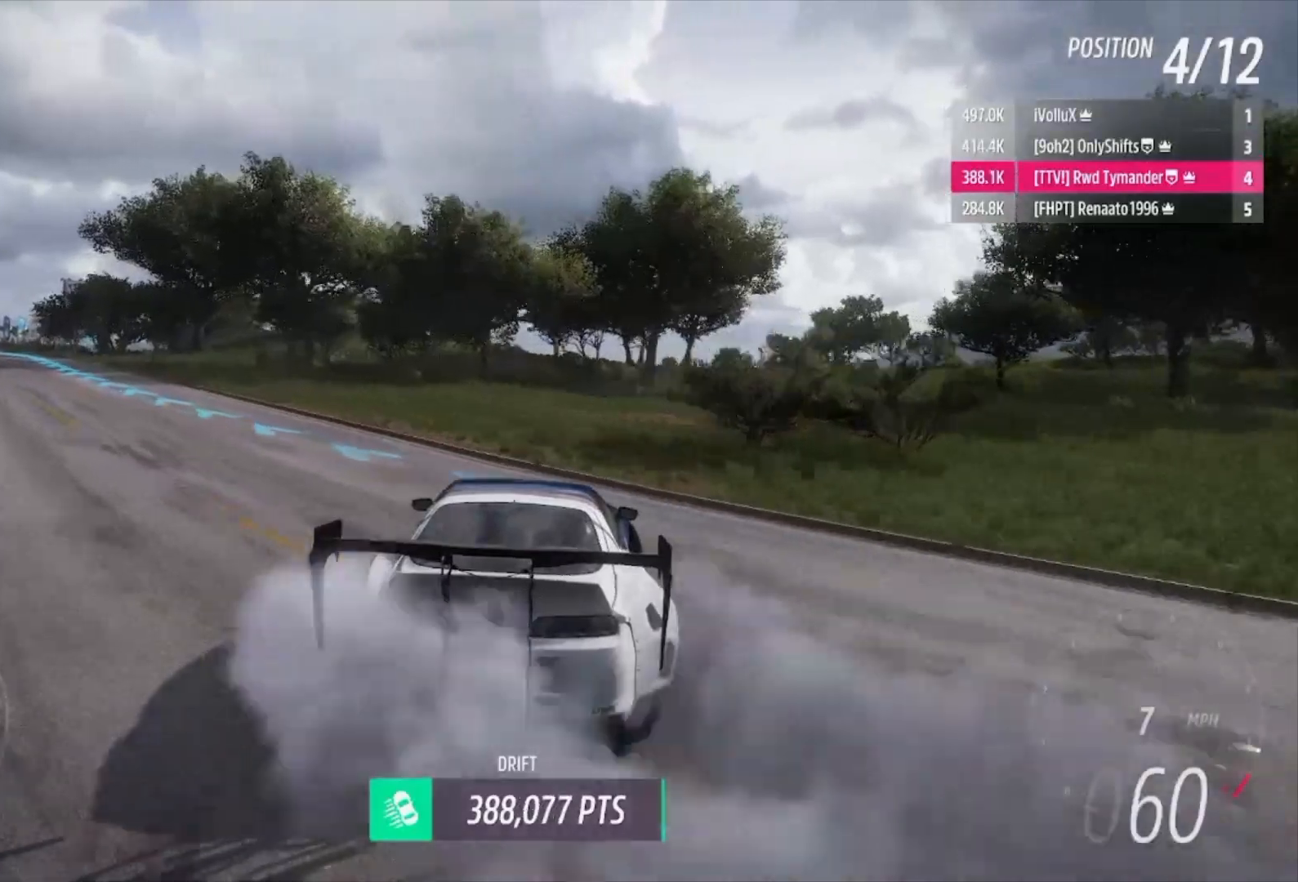
{"buttons": ["R2"], "left_stick": "left", "right_stick": "center", "events": []}
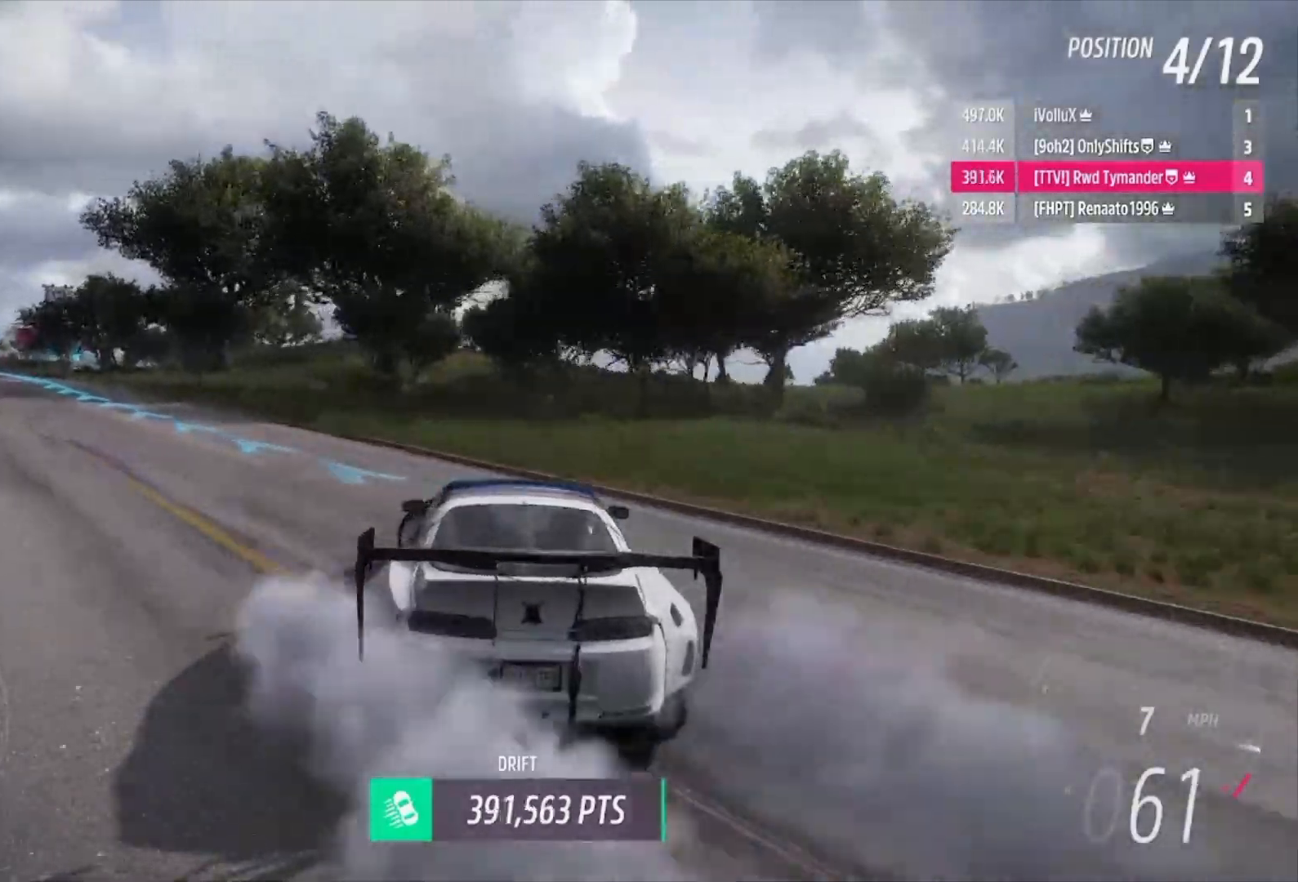
{"buttons": ["R2"], "left_stick": "center", "right_stick": "center", "events": [[367, "R2", "up"], [467, "left_stick", "center"], [500, "R2", "down"]]}
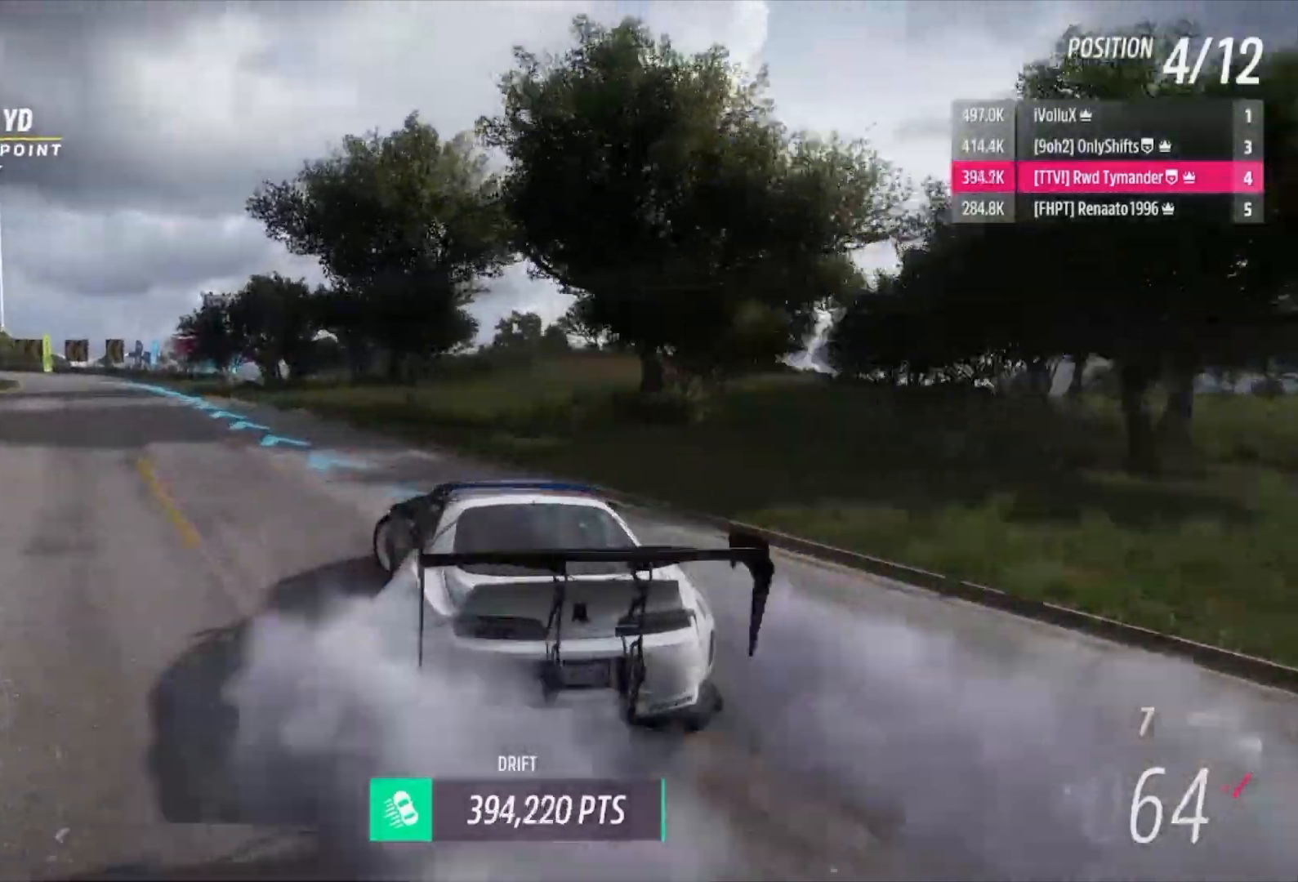
{"buttons": ["R2"], "left_stick": "left", "right_stick": "center", "events": [[133, "left_stick", "left"], [233, "left_stick", "center"], [300, "left_stick", "right"], [400, "left_stick", "left"]]}
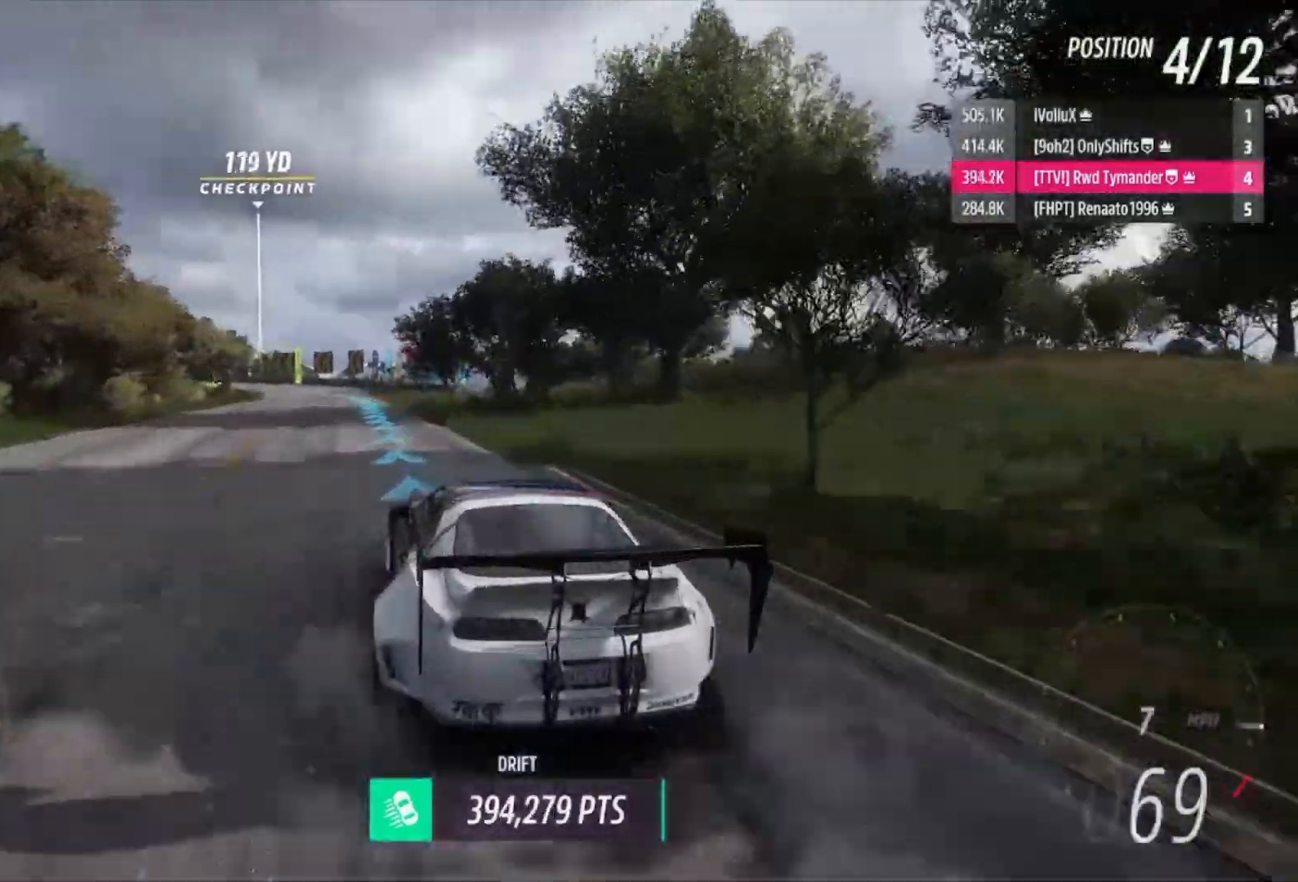
{"buttons": ["R2"], "left_stick": "right", "right_stick": "center", "events": [[233, "R2", "up"], [233, "left_stick", "right"], [333, "R2", "down"]]}
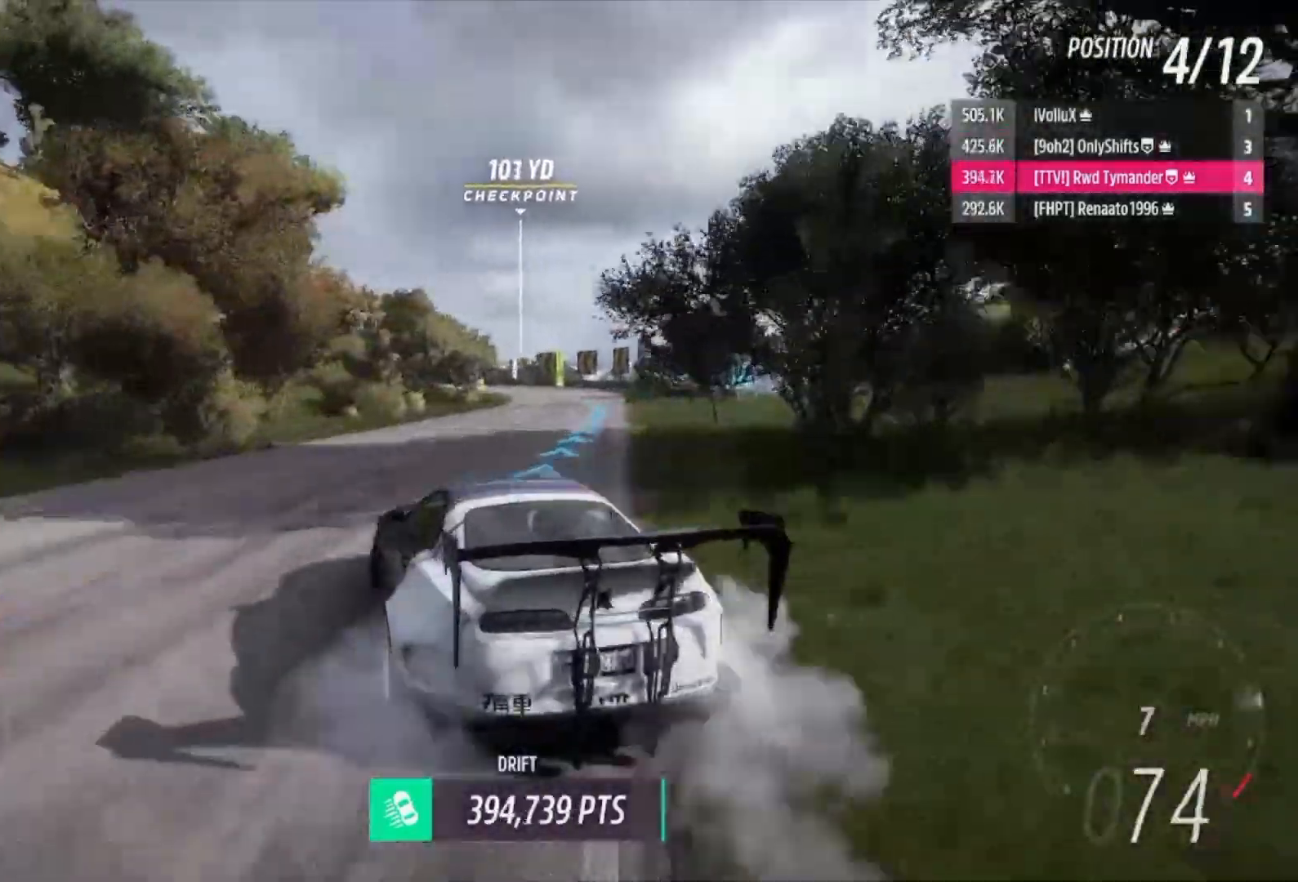
{"buttons": ["R2"], "left_stick": "right", "right_stick": "center", "events": []}
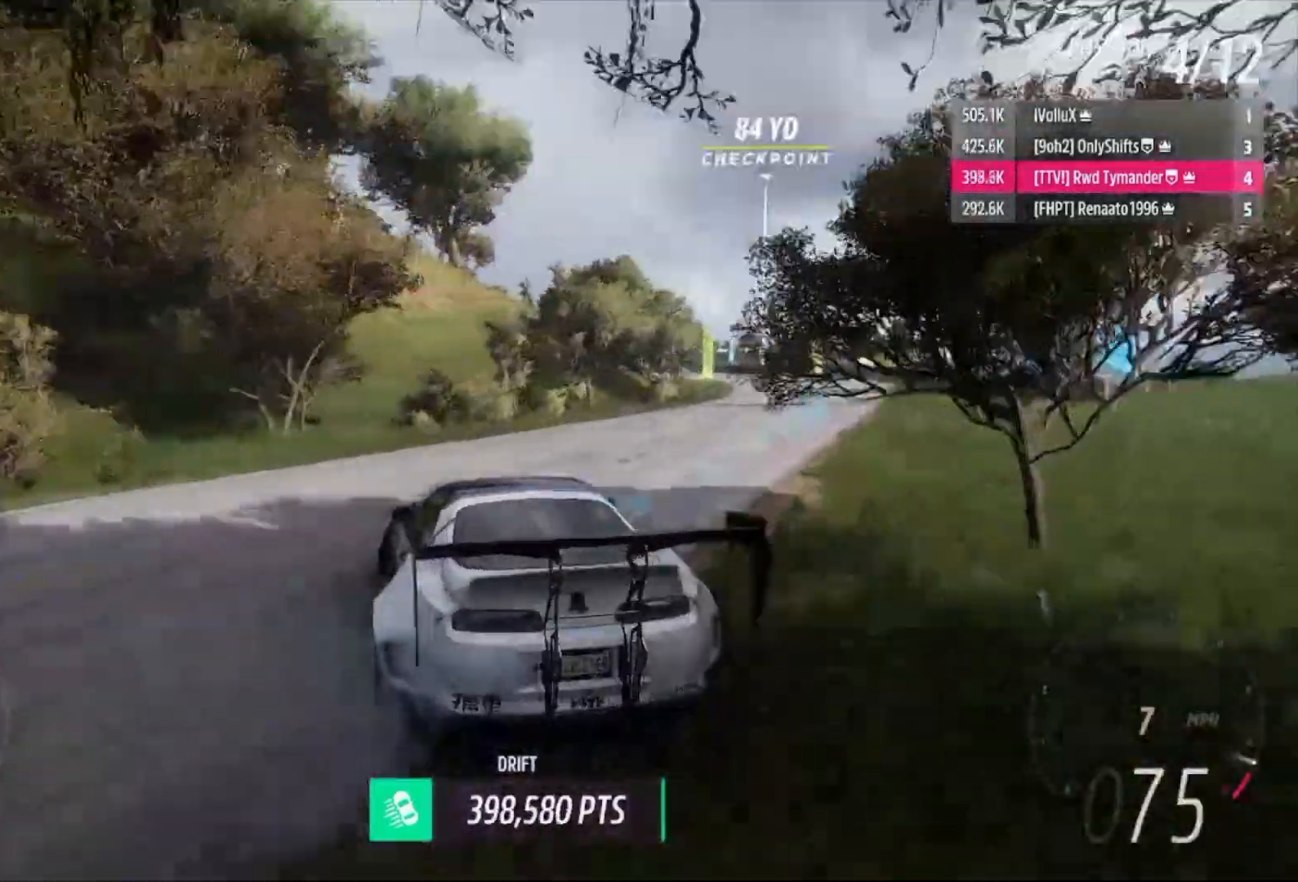
{"buttons": ["R2"], "left_stick": "up-left", "right_stick": "center", "events": [[367, "left_stick", "up-left"]]}
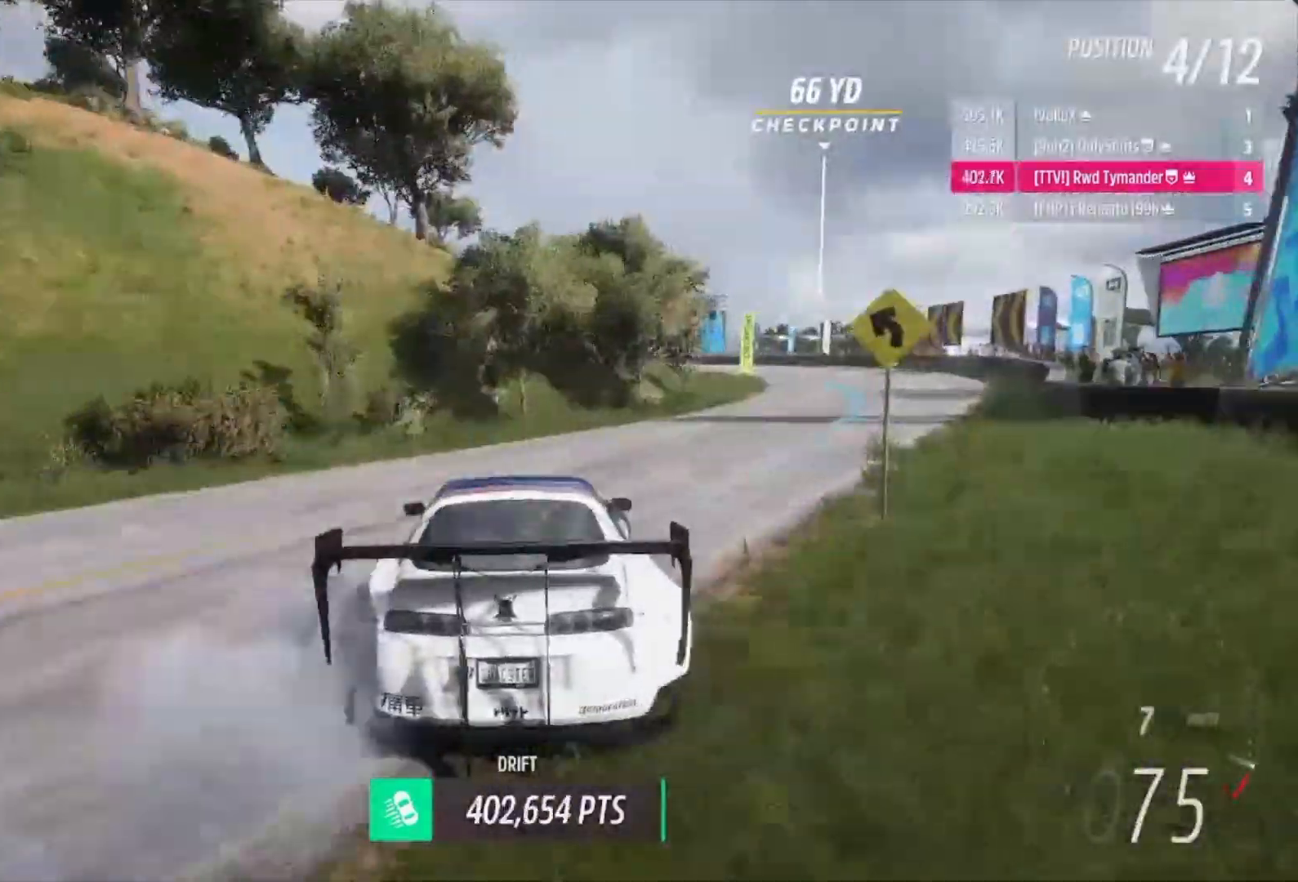
{"buttons": ["R2"], "left_stick": "up-left", "right_stick": "center", "events": []}
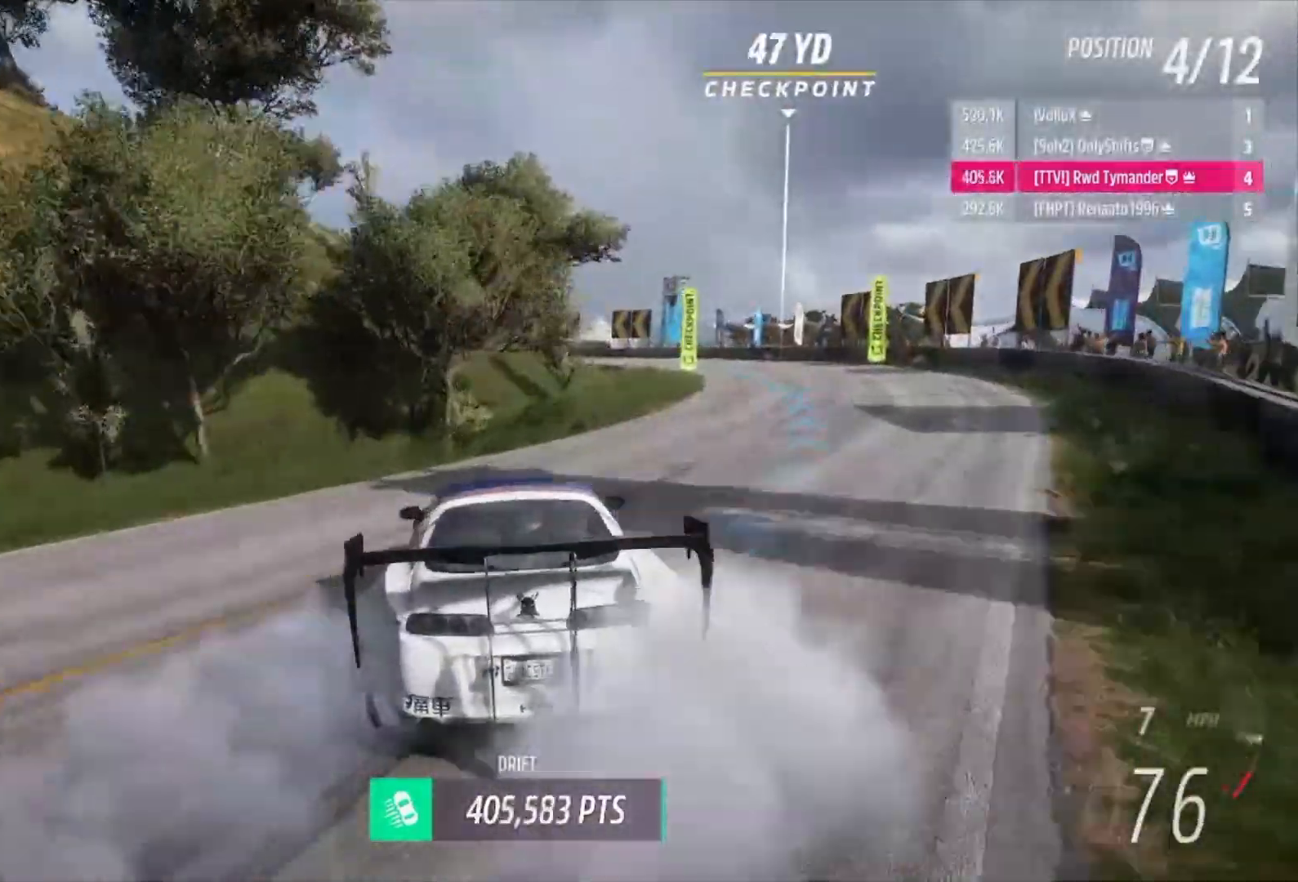
{"buttons": ["A", "L1"], "left_stick": "right", "right_stick": "center", "events": [[33, "R2", "up"], [67, "B", "down"], [100, "L1", "down"], [133, "left_stick", "right"], [167, "B", "up"], [200, "A", "down"], [200, "L2", "down"], [333, "L2", "up"]]}
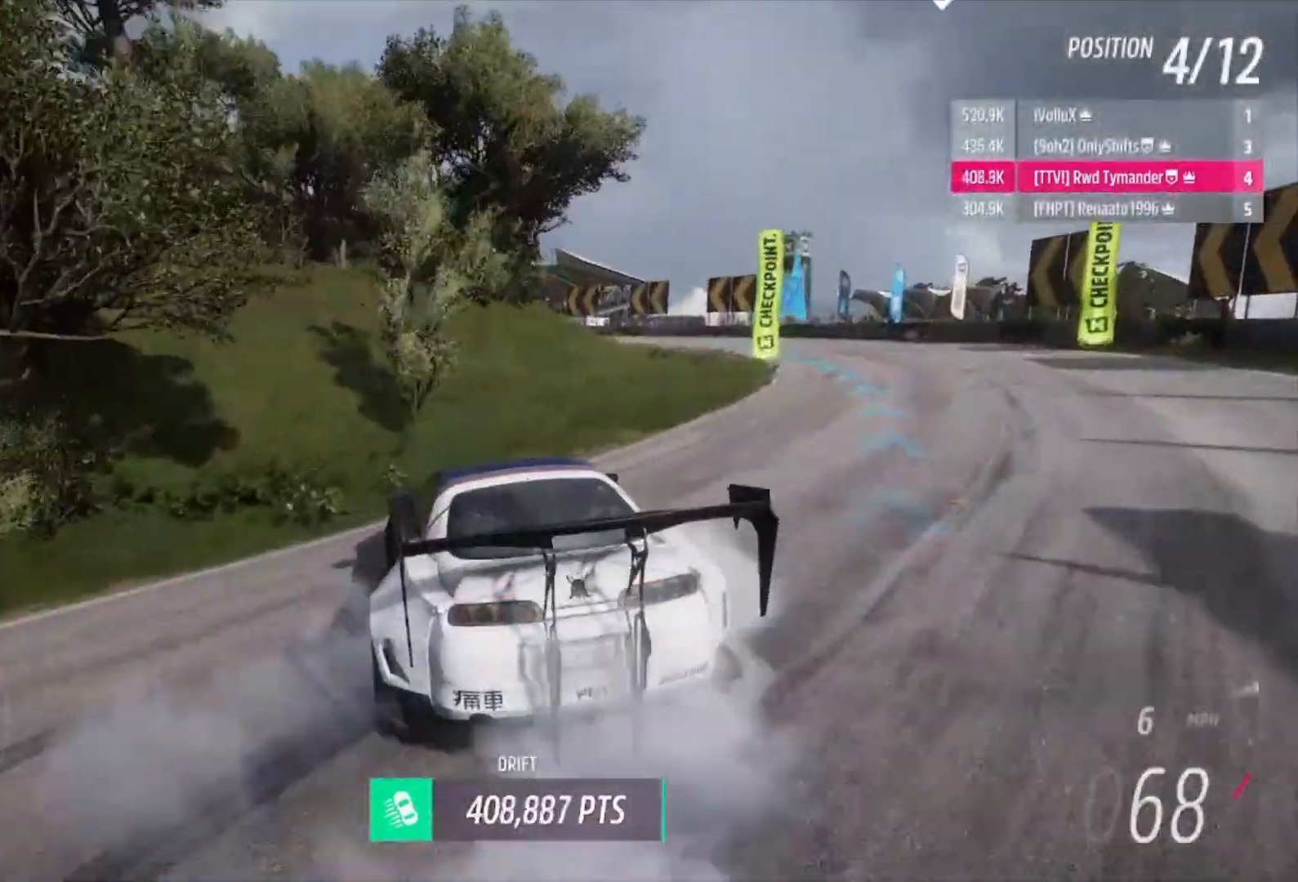
{"buttons": [], "left_stick": "right", "right_stick": "center", "events": [[233, "R2", "down"], [333, "A", "up"], [367, "L1", "up"], [467, "R2", "up"]]}
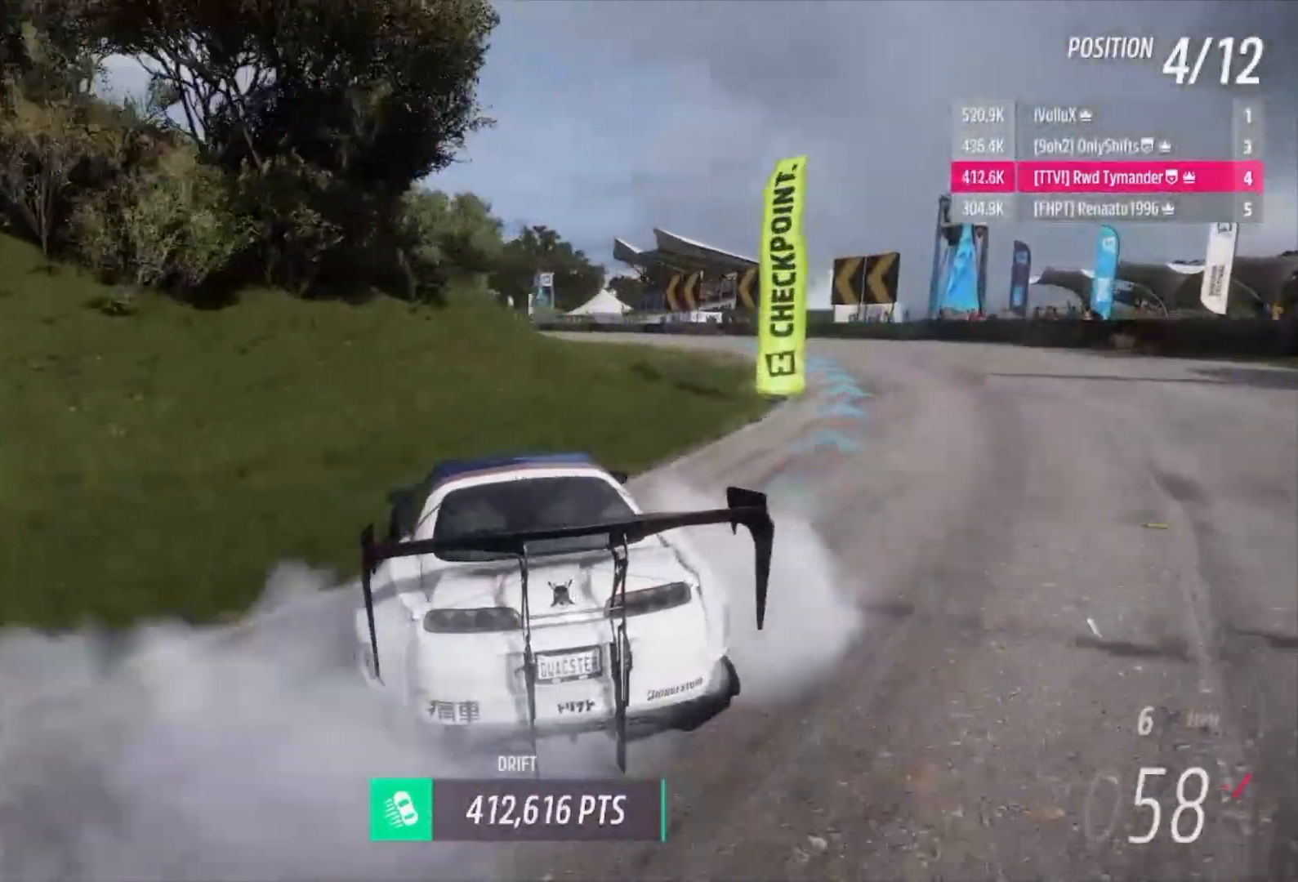
{"buttons": [], "left_stick": "center", "right_stick": "center"}
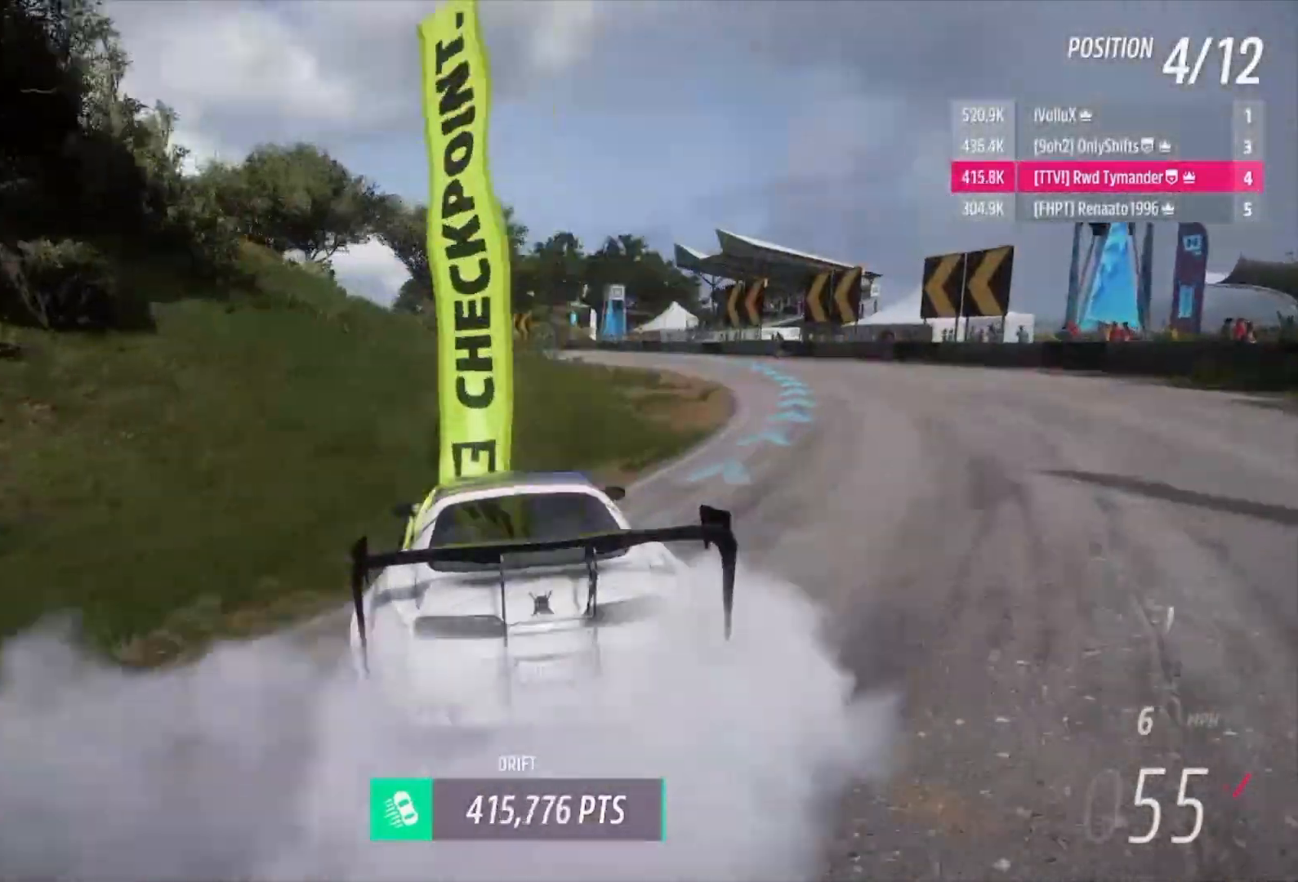
{"buttons": ["R2"], "left_stick": "center", "right_stick": "center", "events": [[133, "R2", "down"], [200, "left_stick", "right"], [333, "R2", "up"], [433, "R2", "down"], [500, "left_stick", "center"]]}
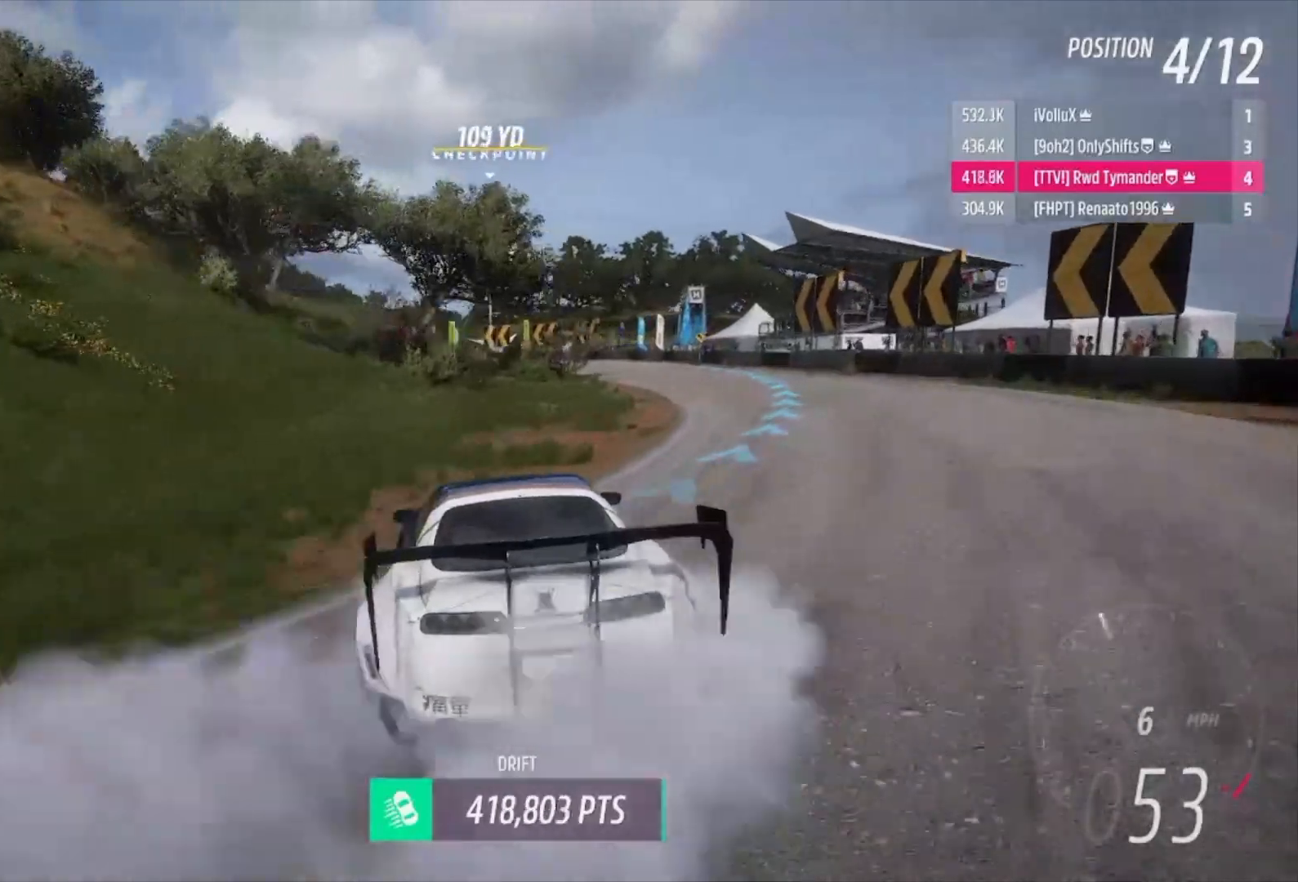
{"buttons": ["R2"], "left_stick": "right", "right_stick": "center", "events": [[267, "R2", "up"], [333, "R2", "down"], [400, "left_stick", "right"]]}
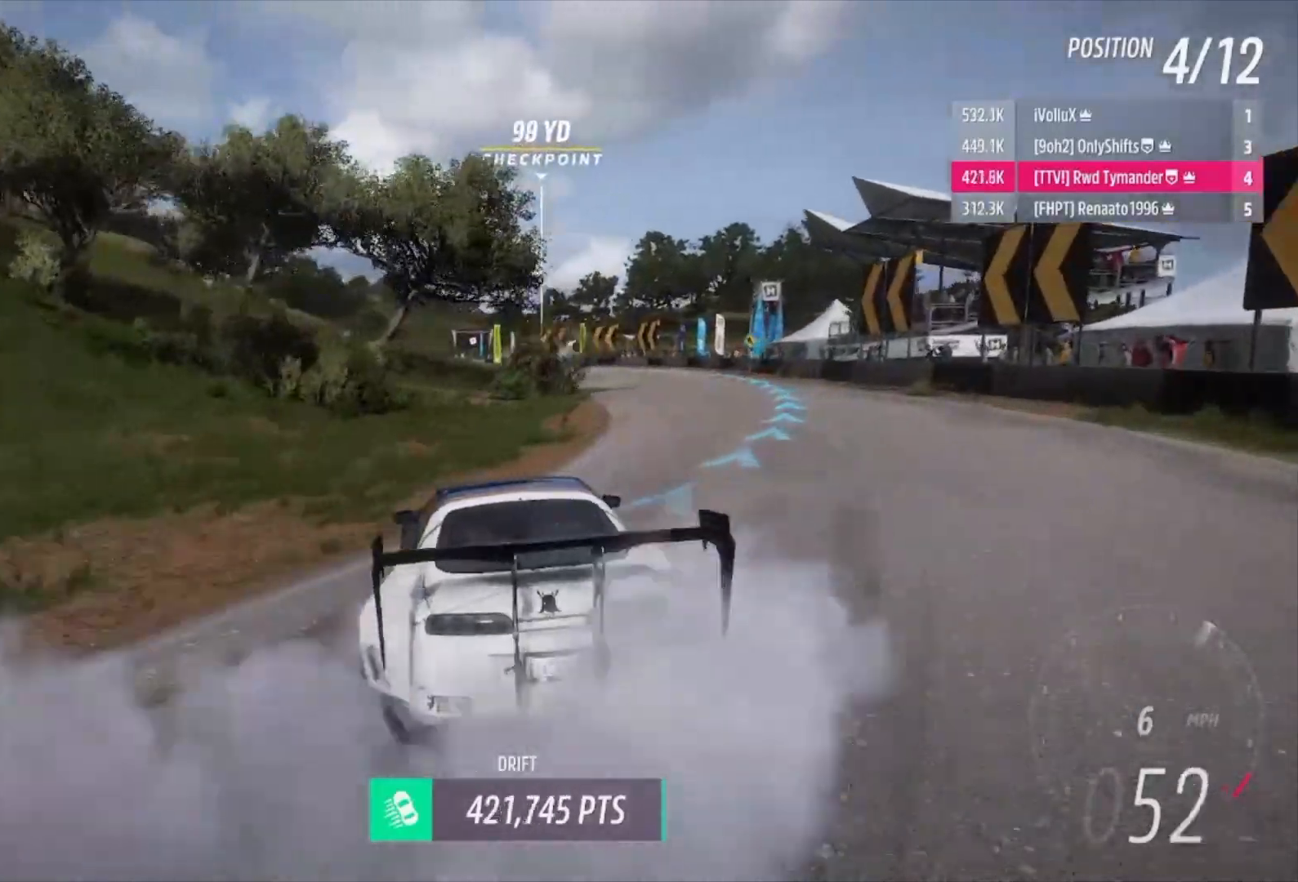
{"buttons": ["R2"], "left_stick": "right", "right_stick": "center", "events": [[300, "left_stick", "center"], [500, "left_stick", "right"]]}
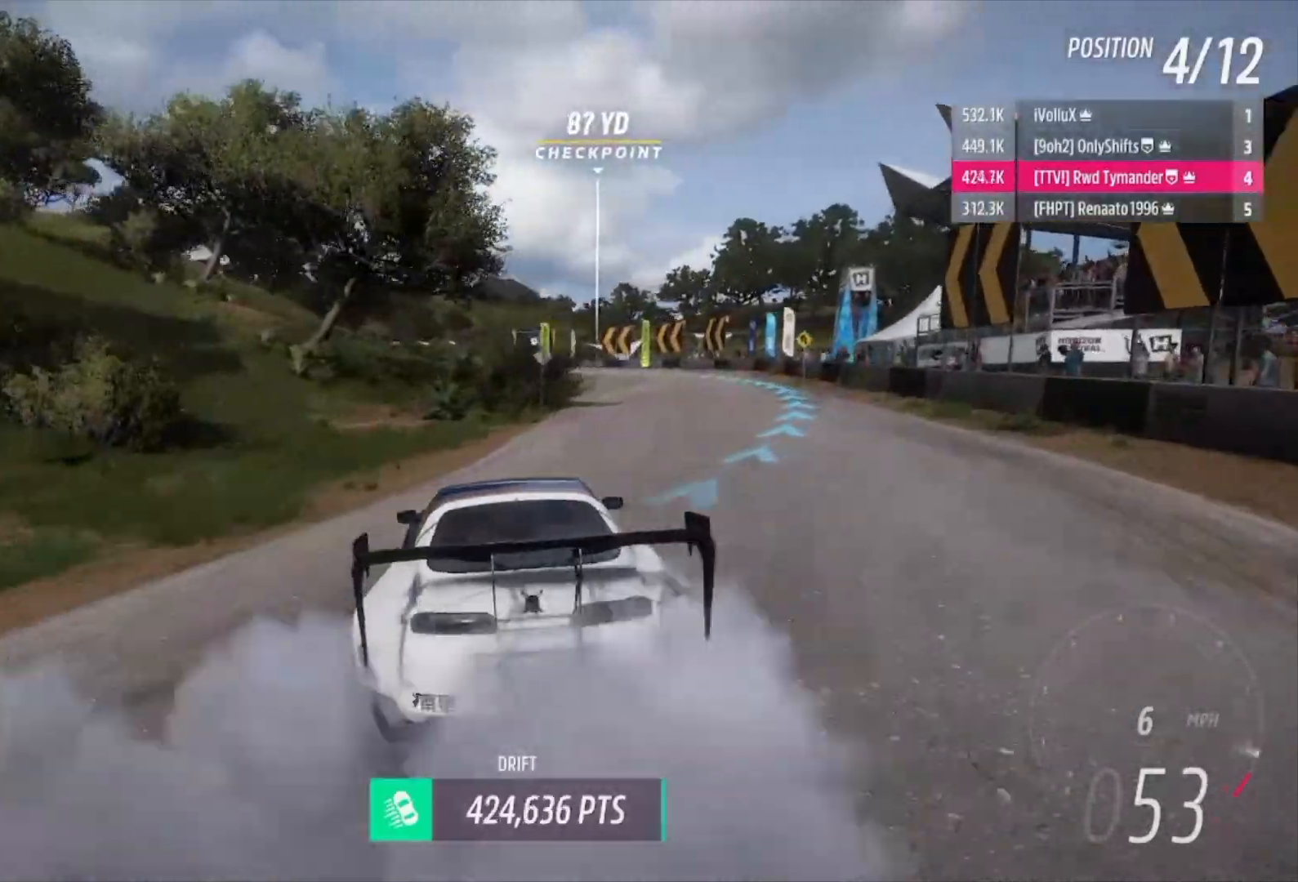
{"buttons": ["R2"], "left_stick": "right", "right_stick": "center", "events": [[133, "left_stick", "center"], [267, "left_stick", "right"]]}
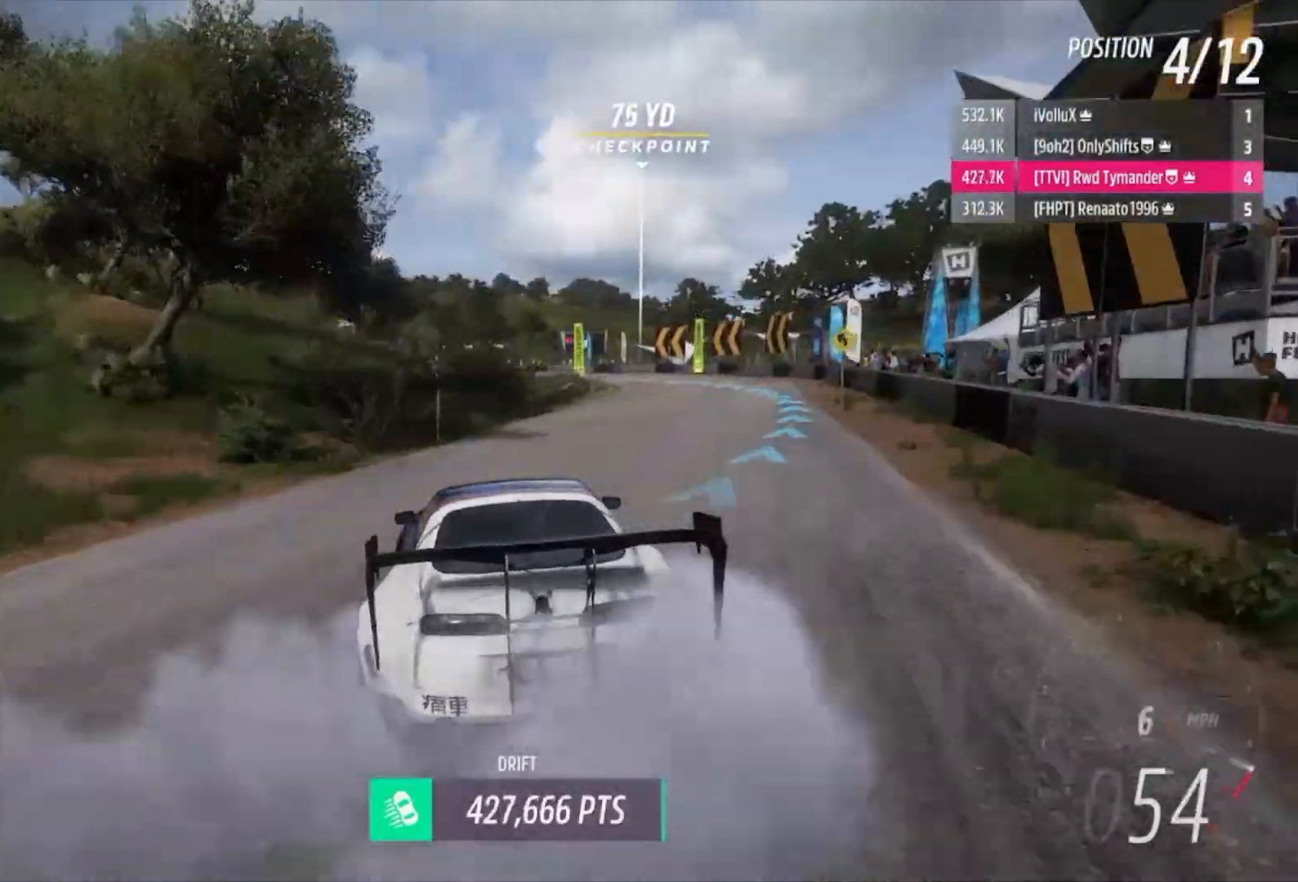
{"buttons": ["R2"], "left_stick": "right", "right_stick": "center", "events": [[300, "left_stick", "center"], [433, "left_stick", "right"]]}